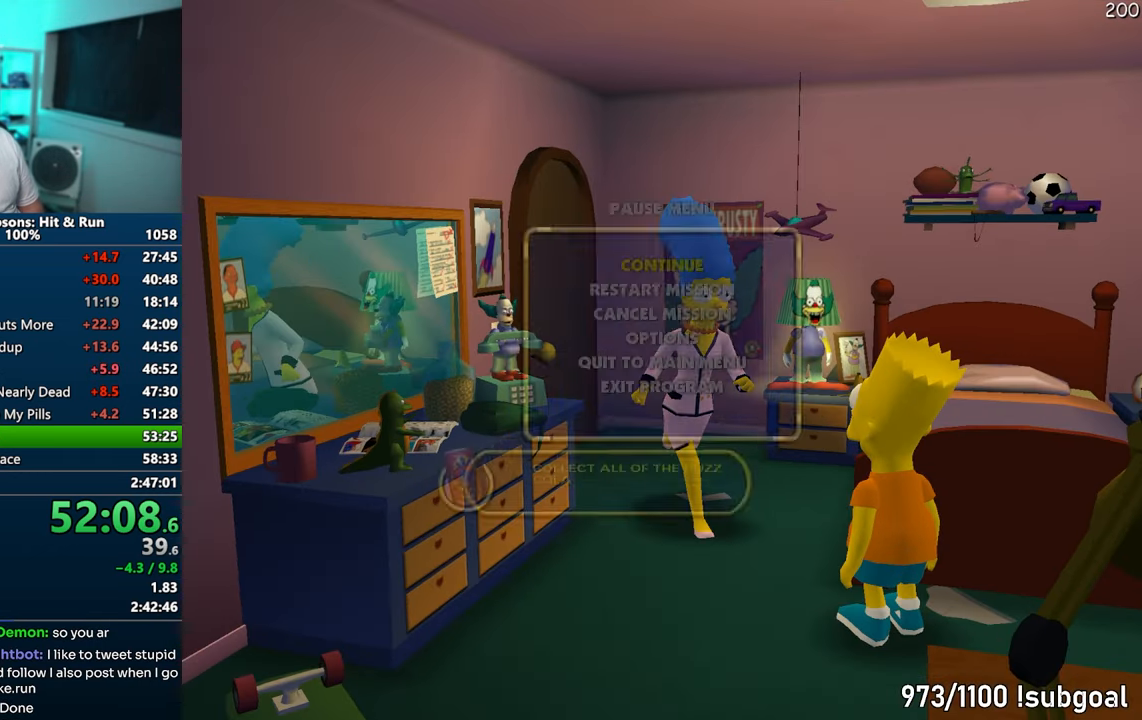
Gameplay with a controller (PlayStation layout); each line is a JSON object with the inputs held at the frame after it. "events" lists button and stick changes between this image and that frame as [ms after this image, input, new state], when the widget could be followed in between. Not read: L3 R3.
{"buttons": [], "left_stick": "center", "right_stick": "center", "events": [[33, "START", "up"], [167, "DPAD_DOWN", "down"], [183, "TRIANGLE", "down"], [267, "DPAD_DOWN", "up"], [300, "TRIANGLE", "up"]]}
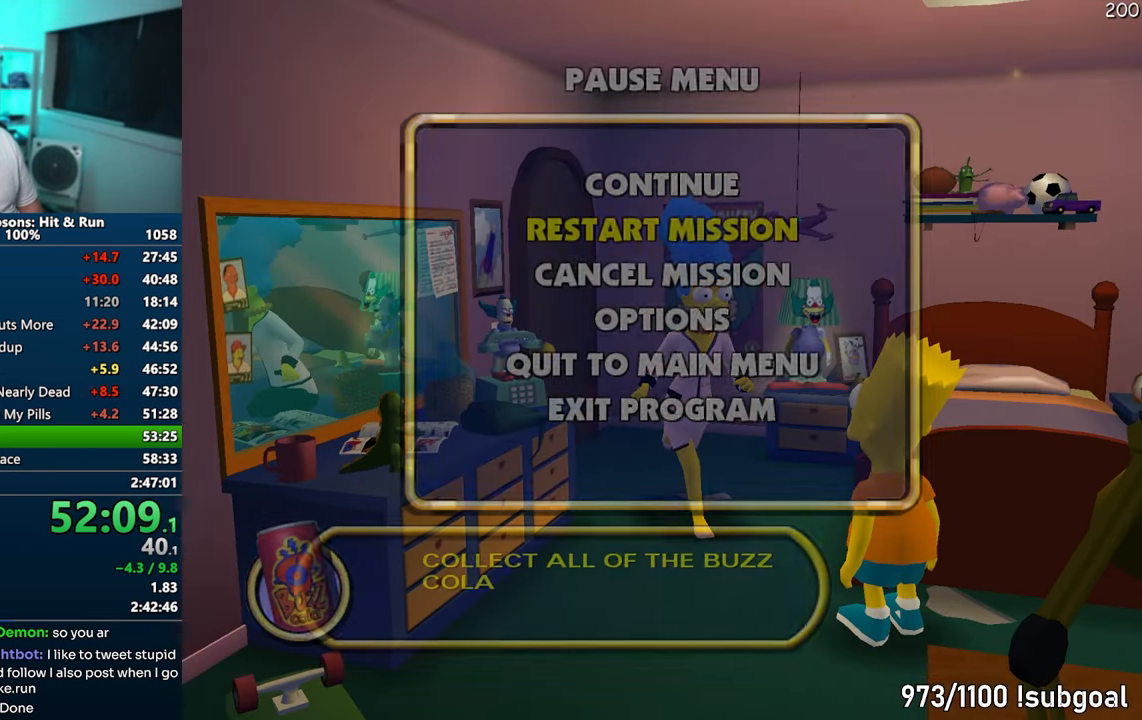
{"buttons": ["TRIANGLE", "DPAD_UP"], "left_stick": "center", "right_stick": "center", "events": [[467, "DPAD_UP", "down"], [483, "TRIANGLE", "down"]]}
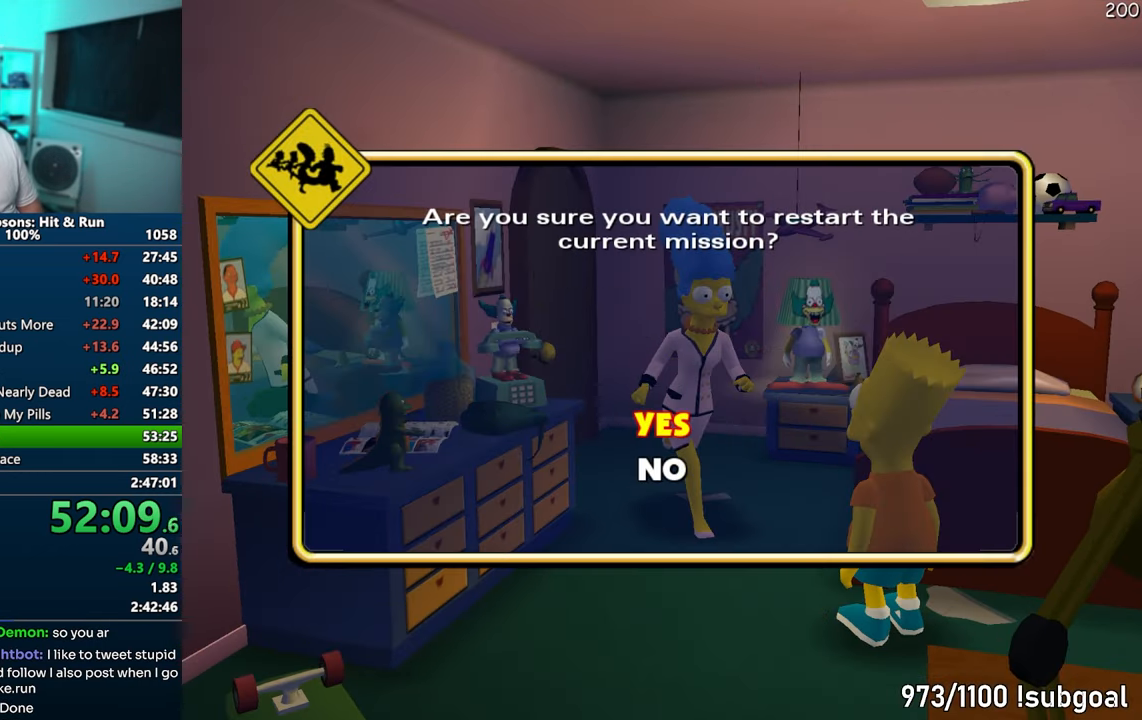
{"buttons": [], "left_stick": "center", "right_stick": "center", "events": [[133, "DPAD_UP", "up"], [167, "TRIANGLE", "up"]]}
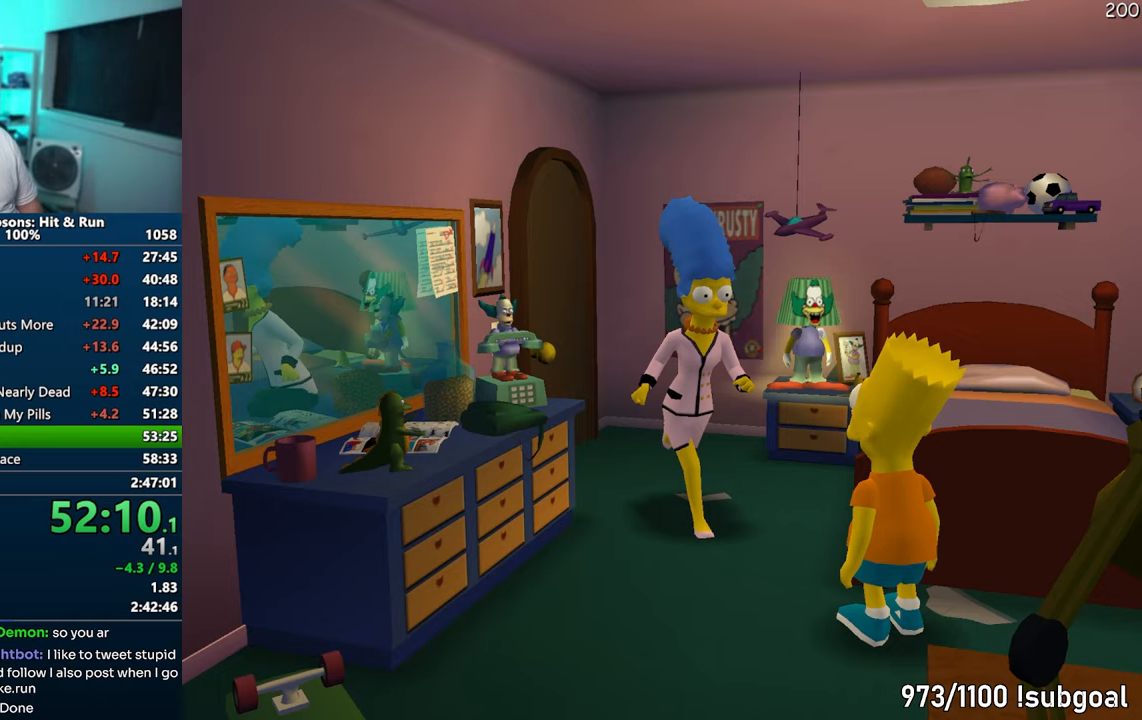
{"buttons": ["TRIANGLE"], "left_stick": "center", "right_stick": "center", "events": [[150, "TRIANGLE", "down"], [233, "TRIANGLE", "up"], [333, "TRIANGLE", "down"], [400, "TRIANGLE", "up"], [500, "TRIANGLE", "down"]]}
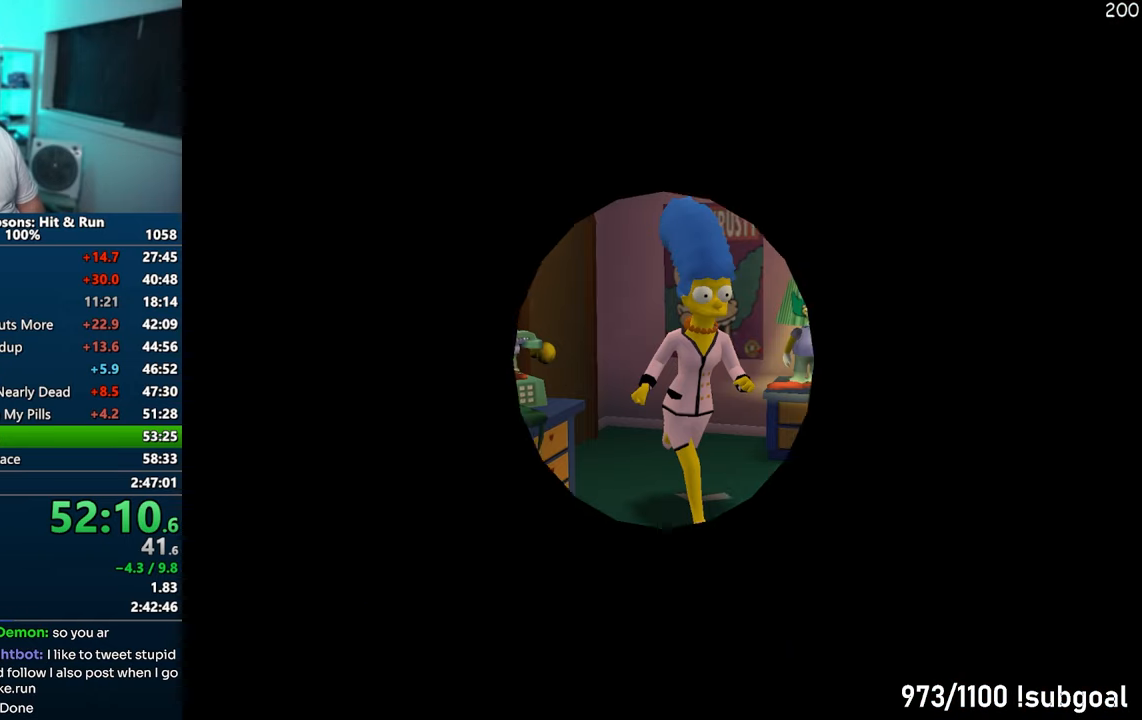
{"buttons": ["TRIANGLE"], "left_stick": "center", "right_stick": "center", "events": [[50, "TRIANGLE", "up"], [150, "TRIANGLE", "down"], [217, "TRIANGLE", "up"], [317, "TRIANGLE", "down"], [383, "TRIANGLE", "up"], [483, "TRIANGLE", "down"]]}
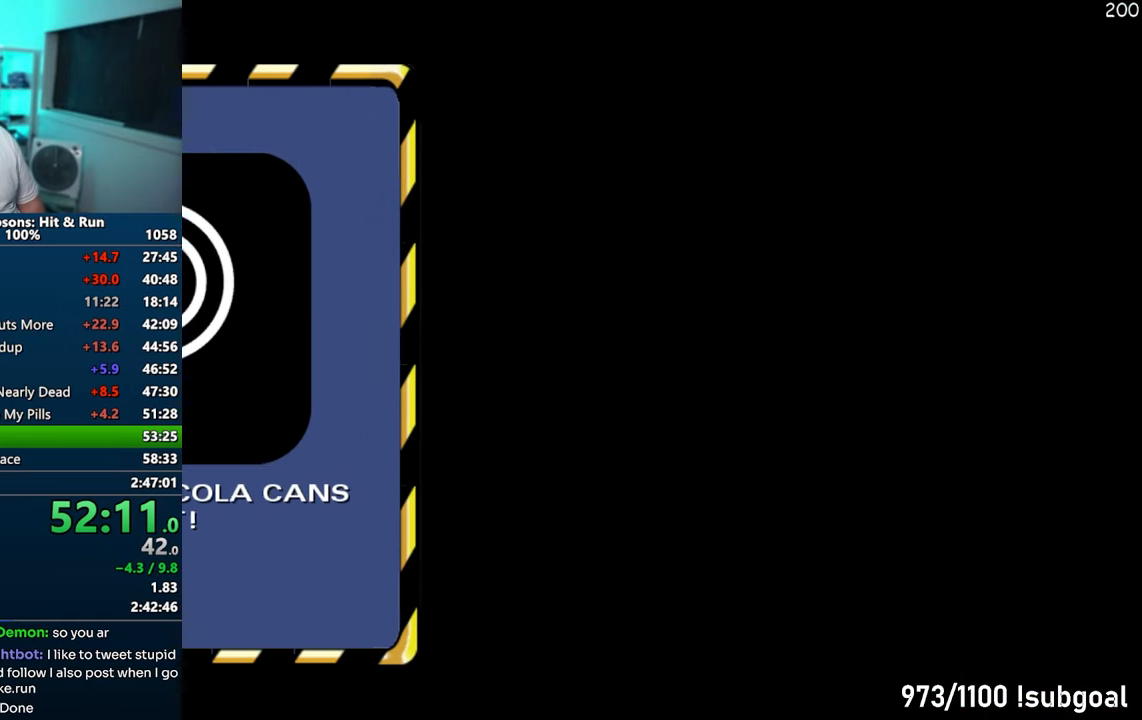
{"buttons": [], "left_stick": "center", "right_stick": "center", "events": [[33, "TRIANGLE", "up"], [117, "TRIANGLE", "down"], [200, "TRIANGLE", "up"], [267, "TRIANGLE", "down"], [367, "TRIANGLE", "up"]]}
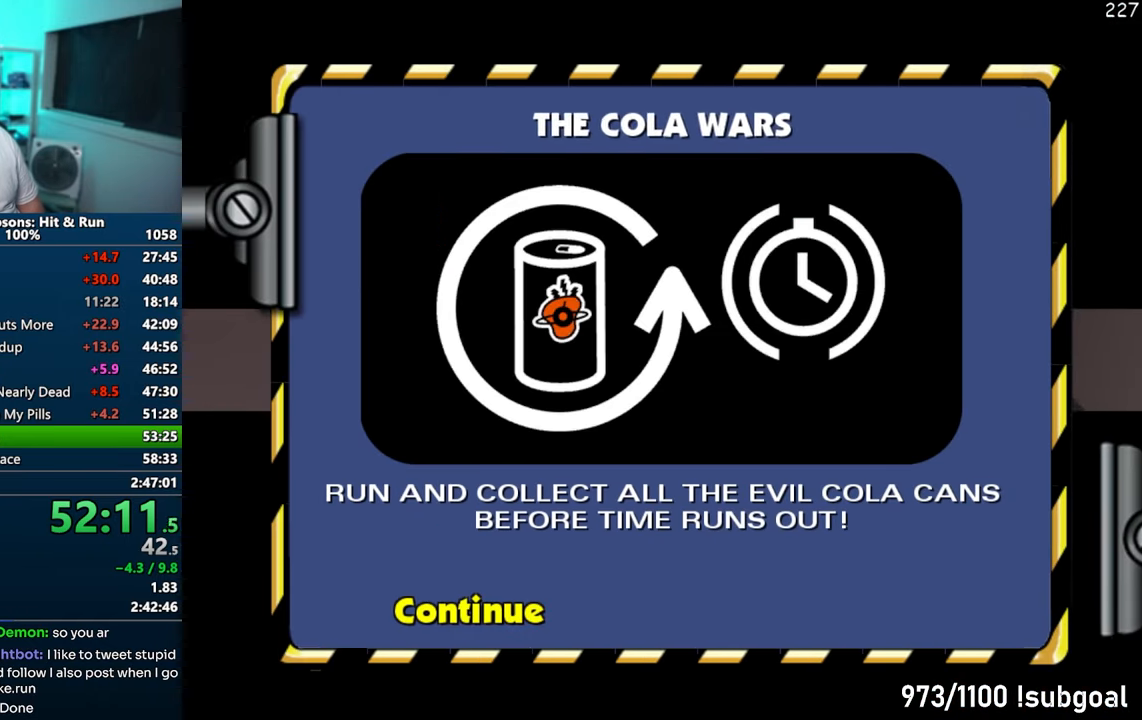
{"buttons": ["SQUARE"], "left_stick": "left", "right_stick": "center", "events": [[17, "left_stick", "left"], [250, "SQUARE", "down"]]}
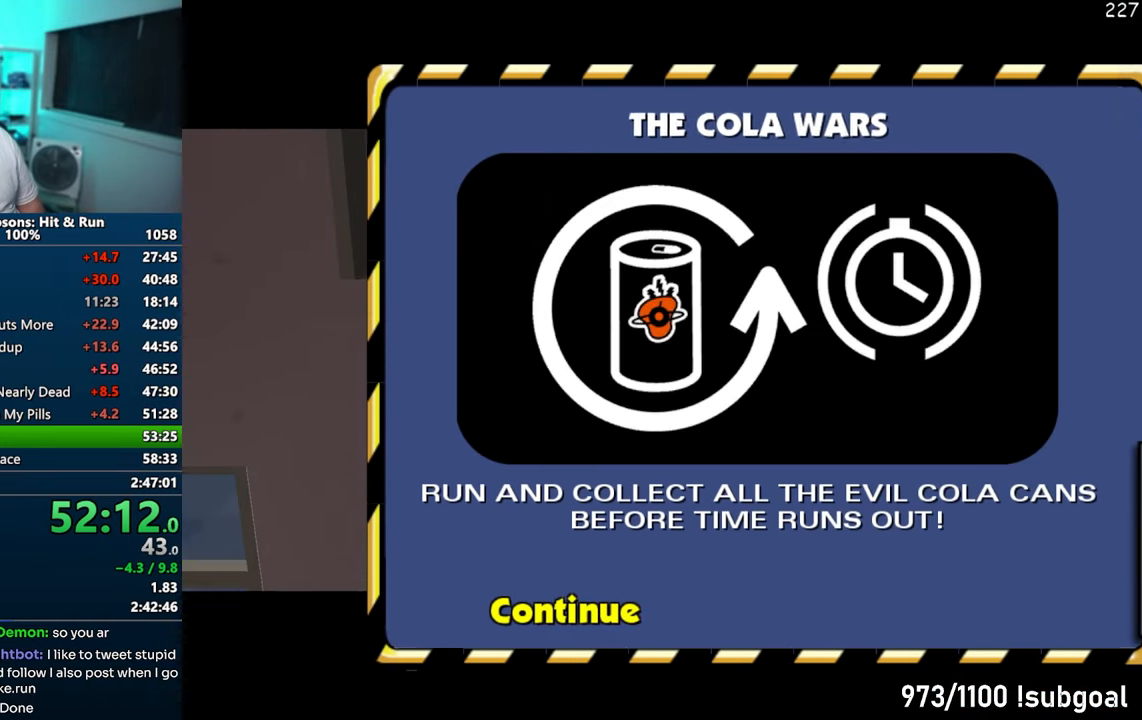
{"buttons": ["SQUARE"], "left_stick": "left", "right_stick": "right", "events": [[33, "SQUARE", "up"], [367, "right_stick", "right"], [500, "SQUARE", "down"]]}
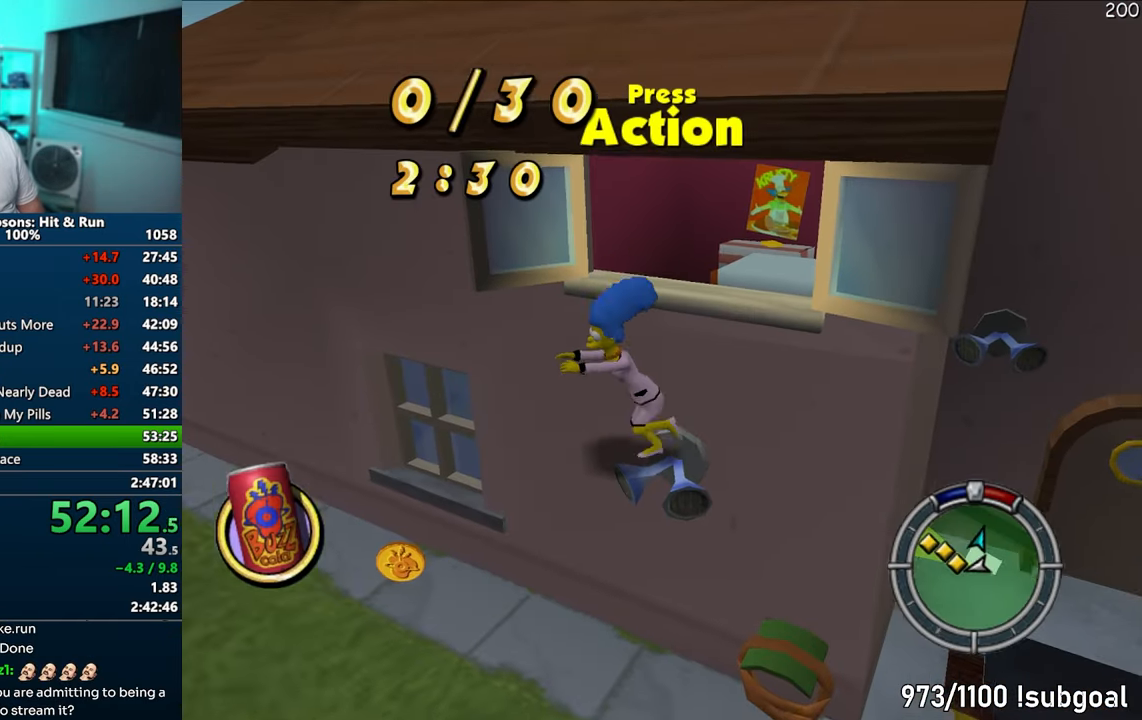
{"buttons": ["SQUARE"], "left_stick": "left", "right_stick": "right", "events": [[133, "left_stick", "down-left"], [367, "left_stick", "left"]]}
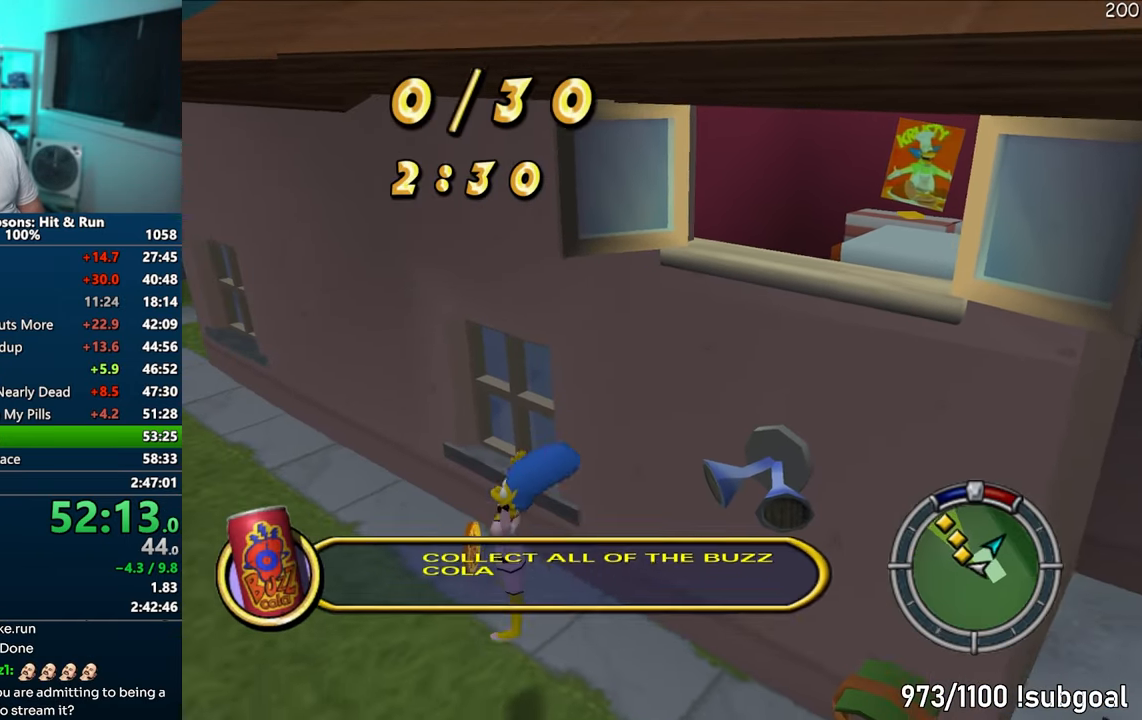
{"buttons": ["SQUARE", "TRIANGLE"], "left_stick": "up", "right_stick": "center", "events": [[17, "left_stick", "up-left"], [183, "right_stick", "center"], [400, "left_stick", "up"], [433, "TRIANGLE", "down"]]}
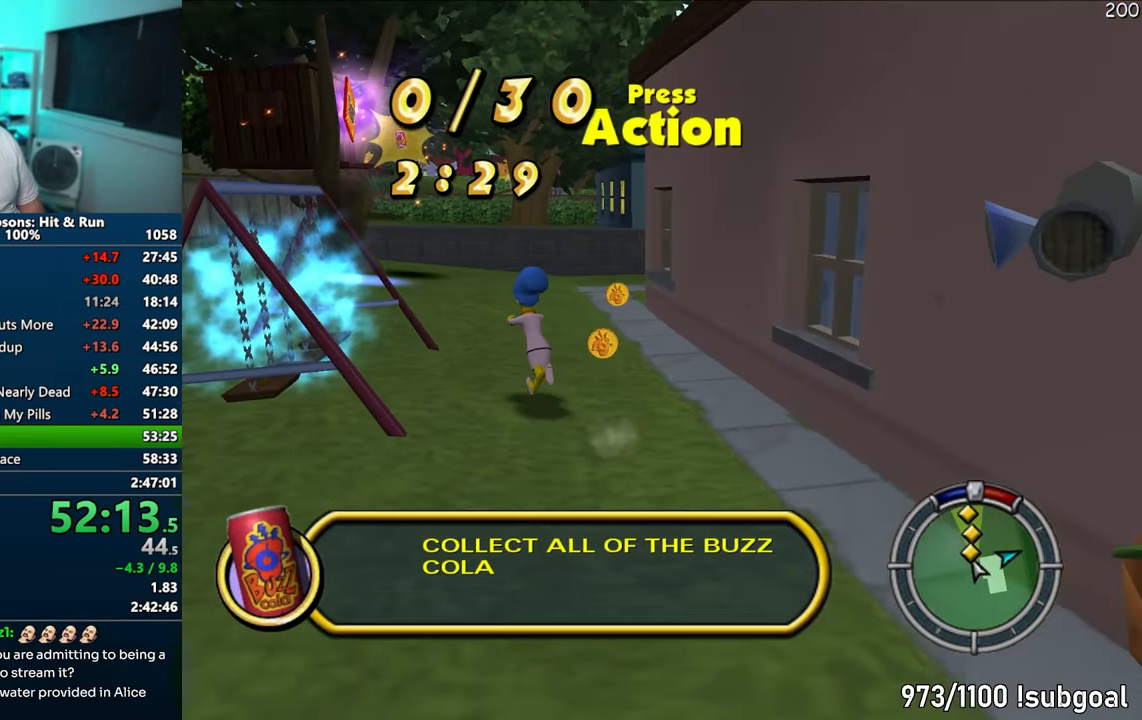
{"buttons": ["SQUARE"], "left_stick": "up", "right_stick": "center", "events": [[17, "TRIANGLE", "up"], [100, "TRIANGLE", "down"], [100, "left_stick", "up-left"], [217, "TRIANGLE", "up"], [300, "left_stick", "up"], [317, "TRIANGLE", "down"], [367, "TRIANGLE", "up"]]}
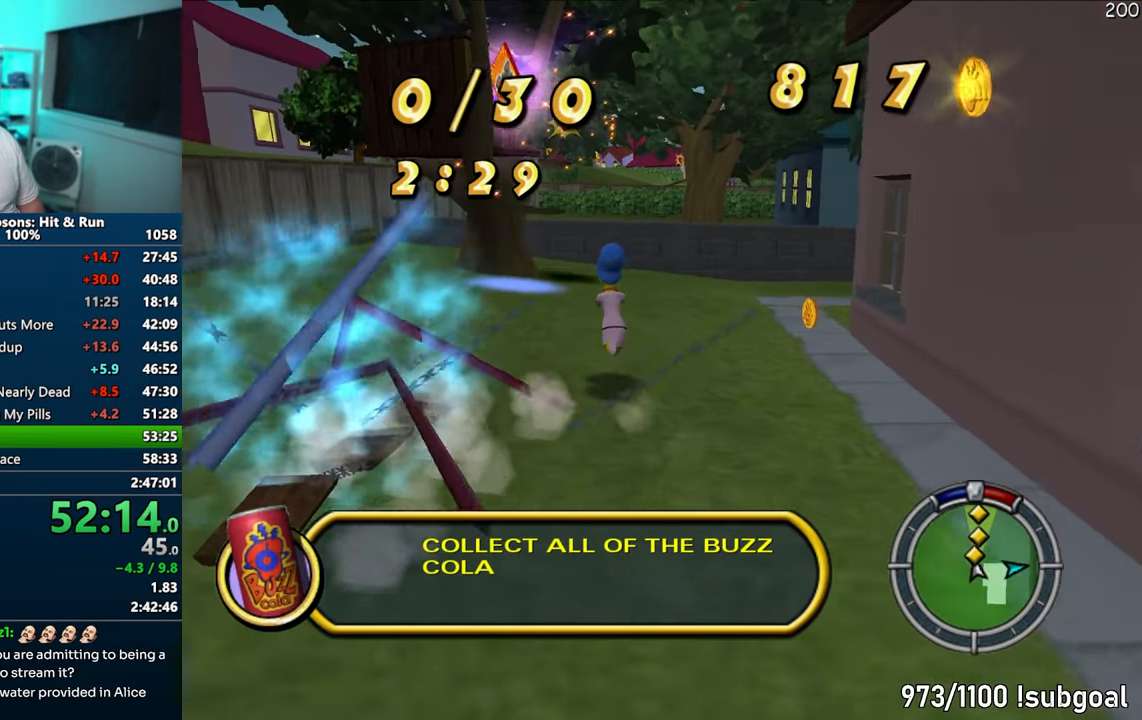
{"buttons": ["SQUARE"], "left_stick": "up", "right_stick": "right", "events": [[100, "right_stick", "right"]]}
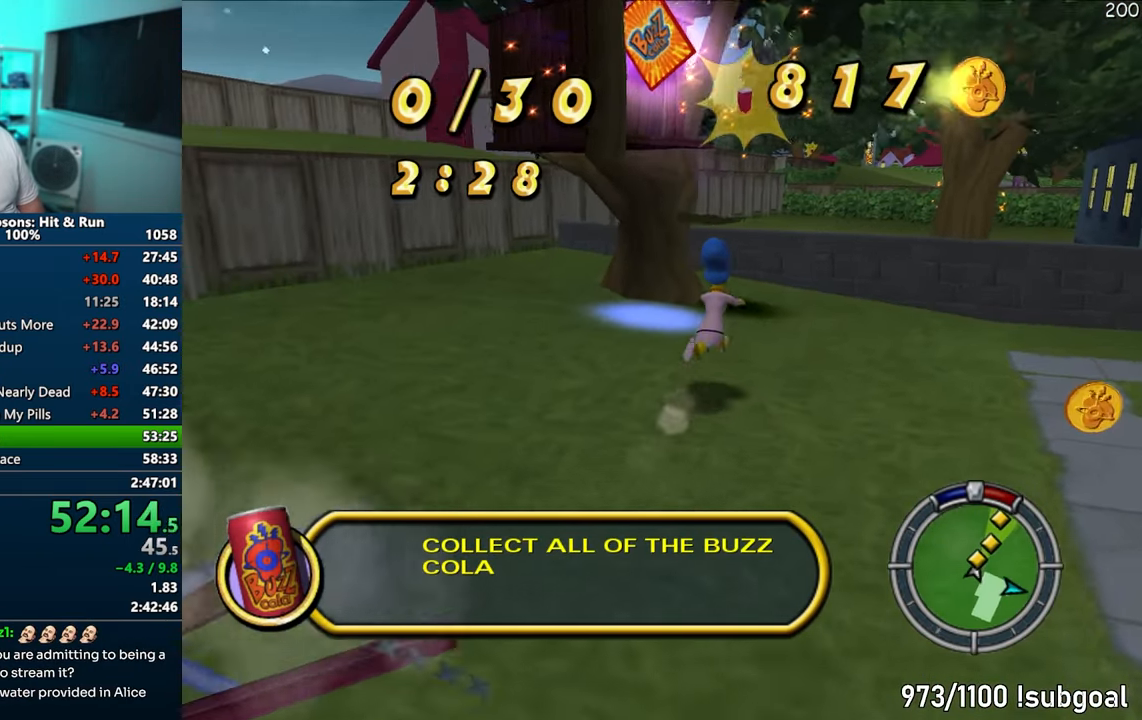
{"buttons": ["SQUARE"], "left_stick": "up", "right_stick": "center", "events": [[67, "right_stick", "center"], [233, "CIRCLE", "down"], [350, "CIRCLE", "up"]]}
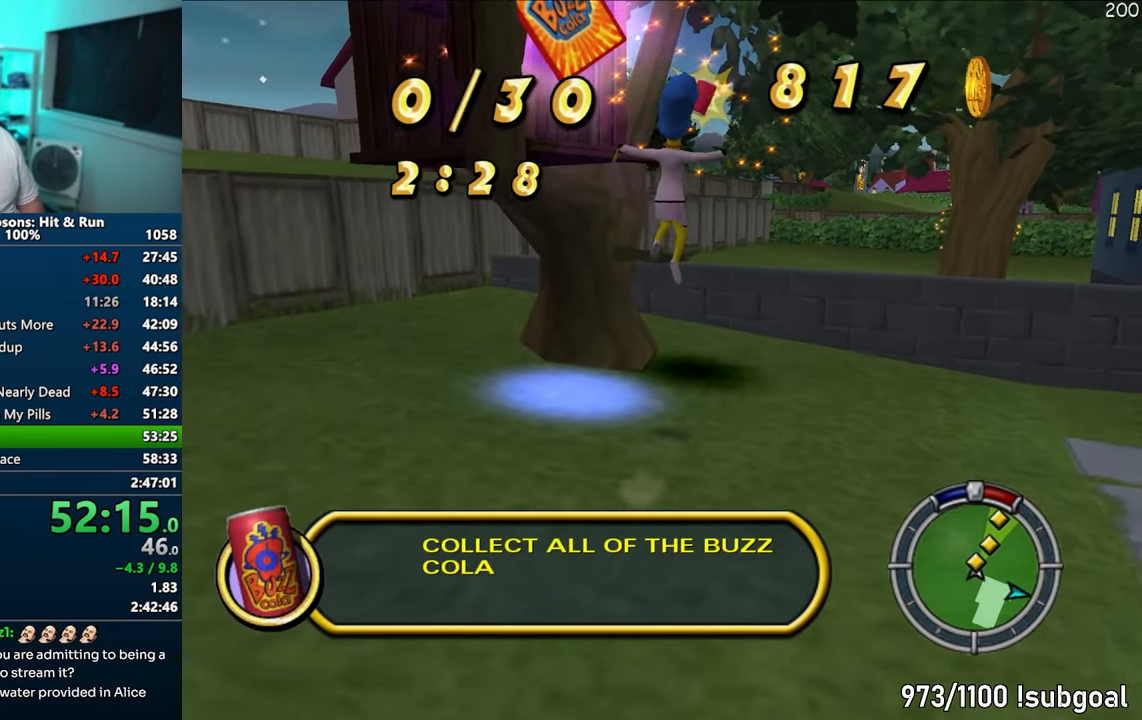
{"buttons": [], "left_stick": "up", "right_stick": "right", "events": [[67, "CIRCLE", "down"], [167, "CIRCLE", "up"], [183, "SQUARE", "up"], [367, "right_stick", "right"]]}
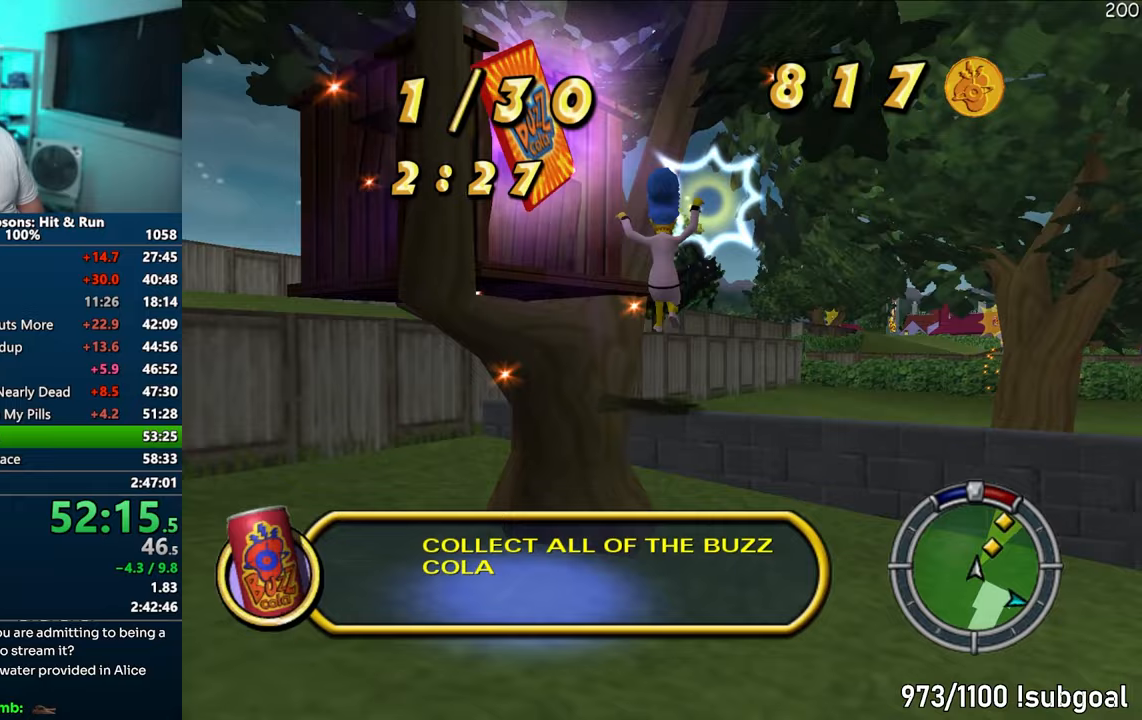
{"buttons": [], "left_stick": "down-left", "right_stick": "center", "events": [[33, "right_stick", "center"], [150, "left_stick", "left"], [167, "CIRCLE", "down"], [317, "CIRCLE", "up"], [333, "left_stick", "down-left"]]}
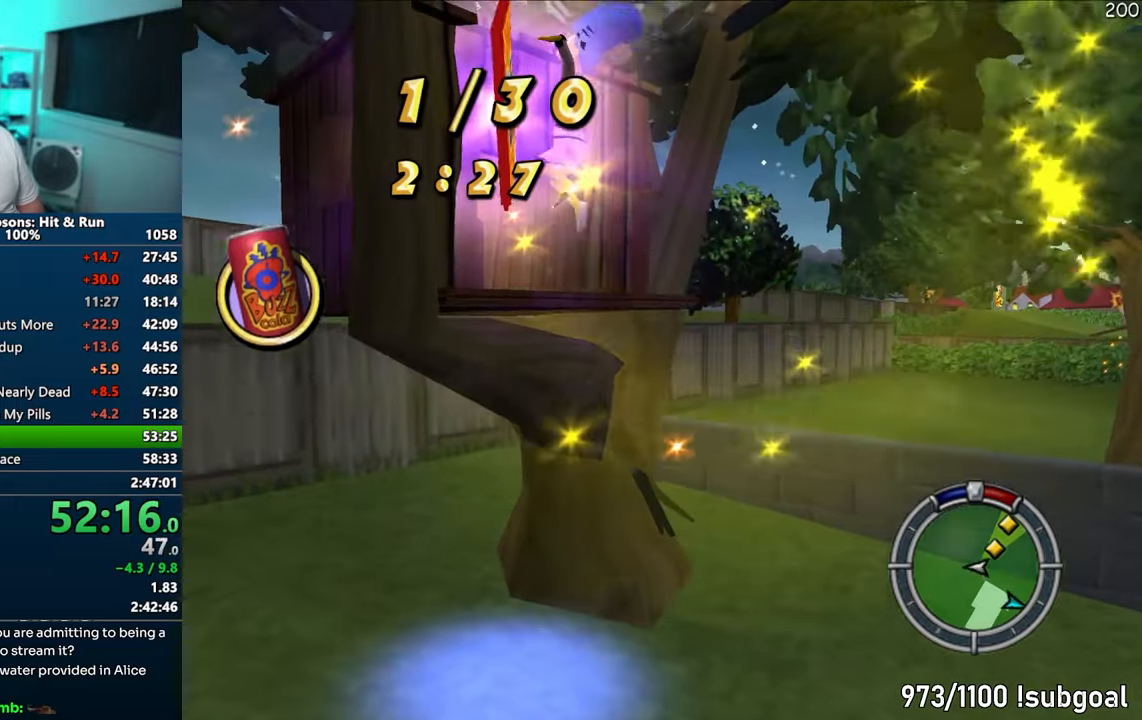
{"buttons": [], "left_stick": "up-right", "right_stick": "center", "events": [[67, "CIRCLE", "down"], [133, "left_stick", "right"], [217, "CIRCLE", "up"], [383, "left_stick", "up-right"]]}
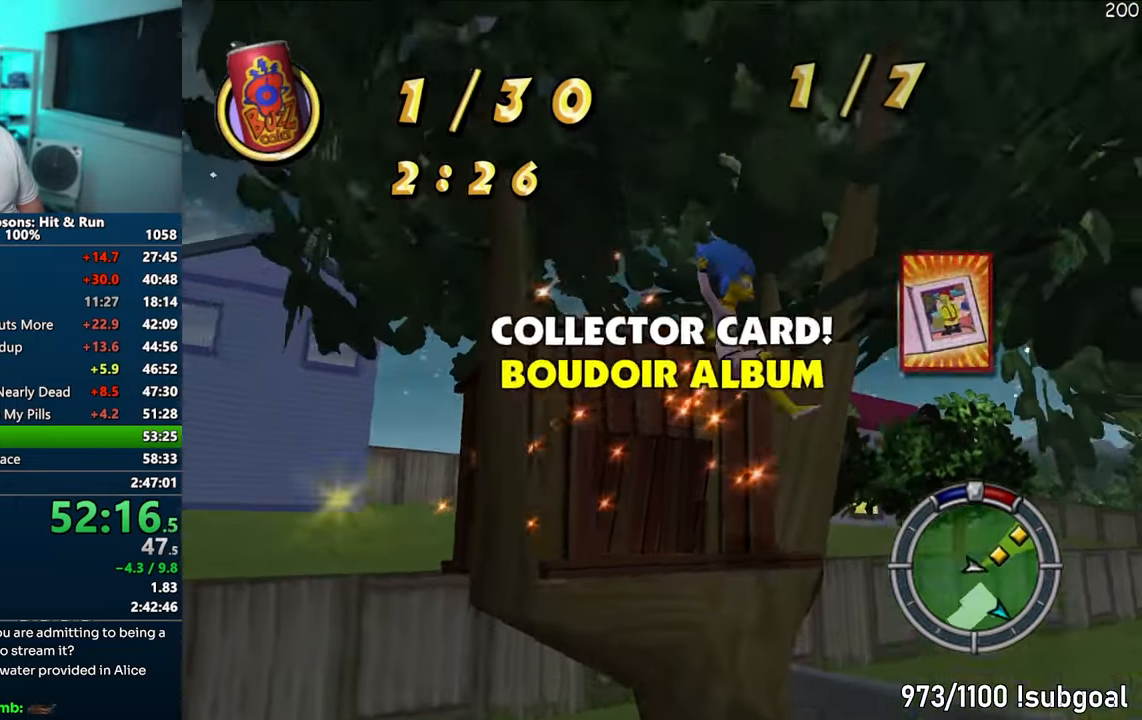
{"buttons": ["SQUARE"], "left_stick": "up-right", "right_stick": "center", "events": [[133, "SQUARE", "down"]]}
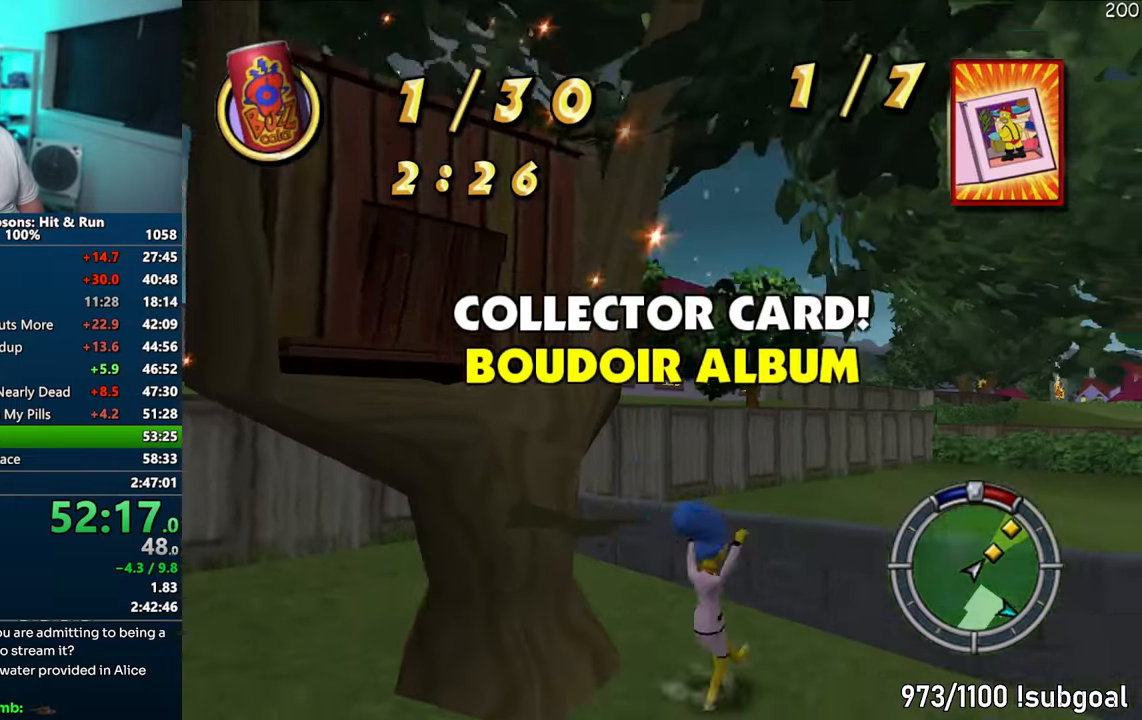
{"buttons": ["SQUARE"], "left_stick": "up-right", "right_stick": "center", "events": [[117, "CIRCLE", "down"], [267, "CIRCLE", "up"]]}
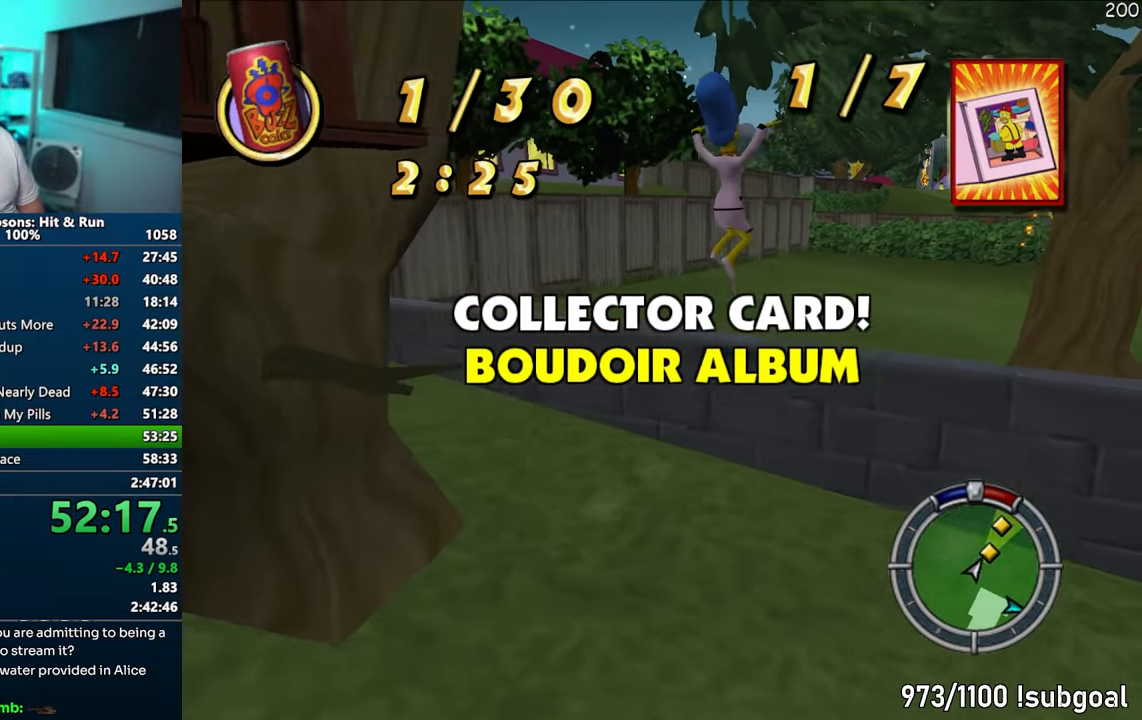
{"buttons": ["SQUARE"], "left_stick": "up-right", "right_stick": "center", "events": []}
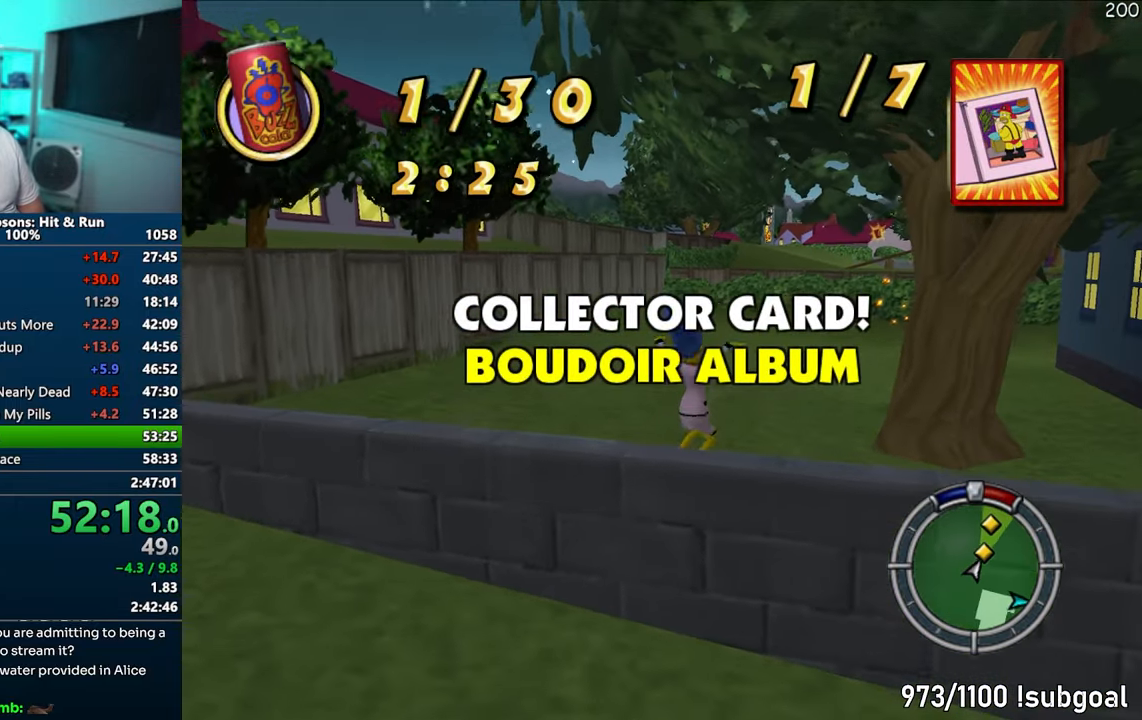
{"buttons": ["SQUARE"], "left_stick": "up", "right_stick": "down-left", "events": [[133, "left_stick", "up"], [367, "right_stick", "down-left"]]}
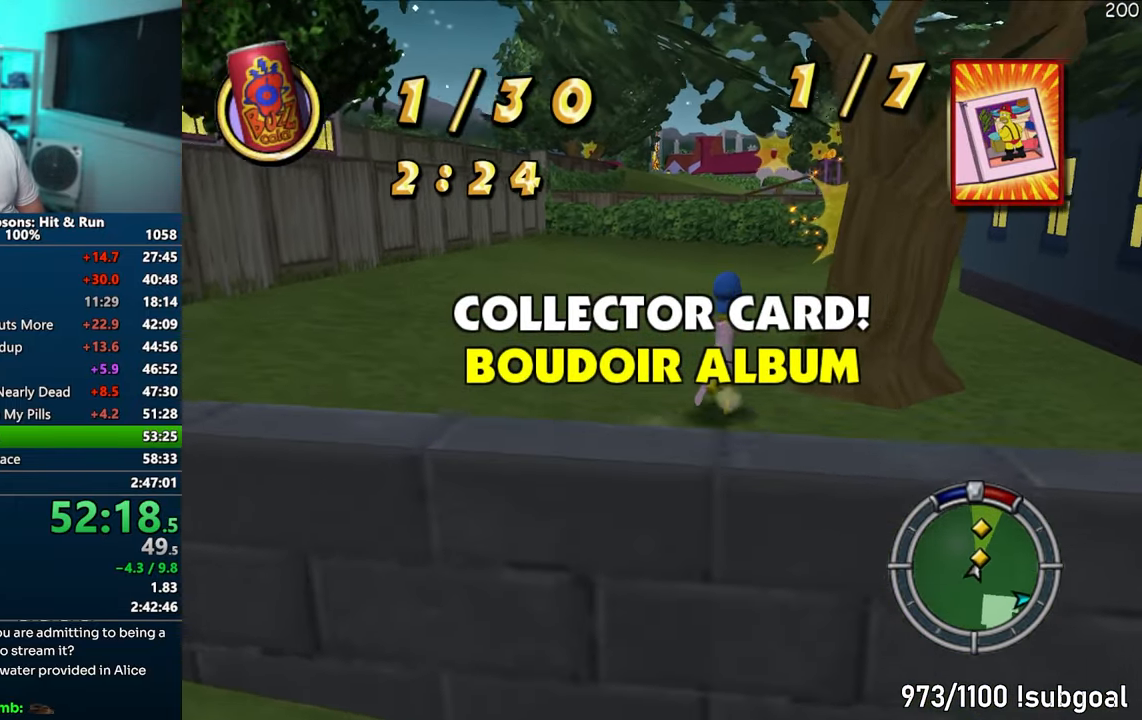
{"buttons": ["SQUARE"], "left_stick": "up-right", "right_stick": "center", "events": [[167, "right_stick", "center"], [433, "left_stick", "up-right"]]}
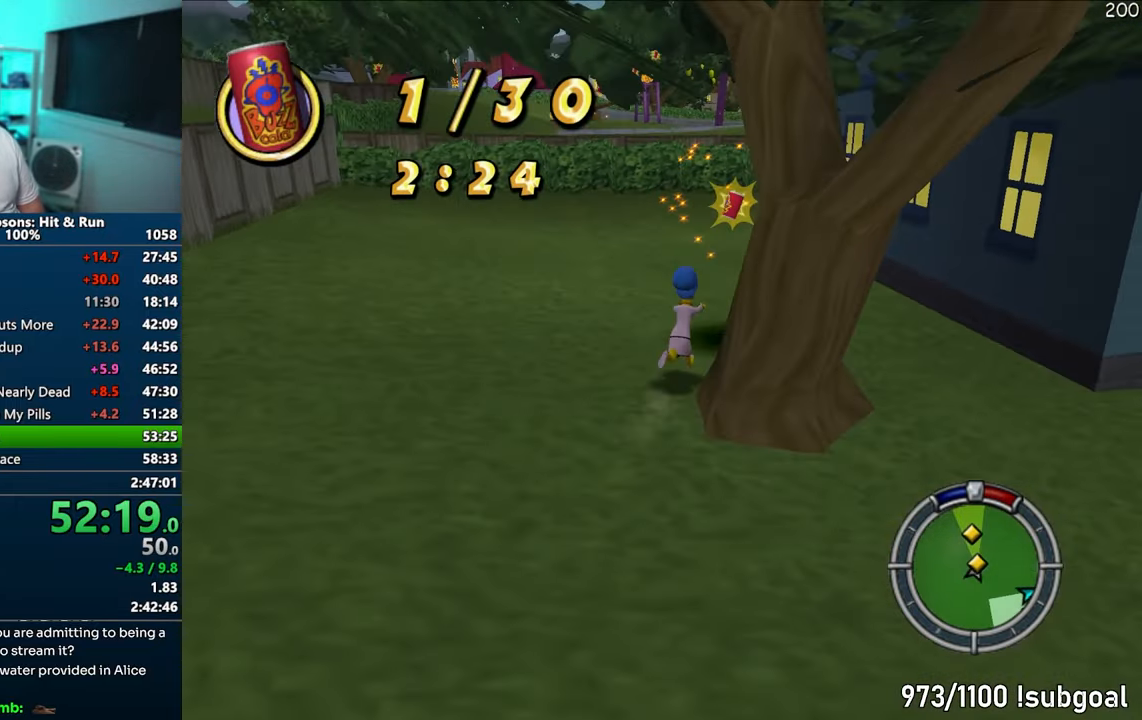
{"buttons": ["SQUARE"], "left_stick": "up-left", "right_stick": "center", "events": [[167, "left_stick", "up-left"], [250, "left_stick", "down-left"], [417, "left_stick", "up-left"]]}
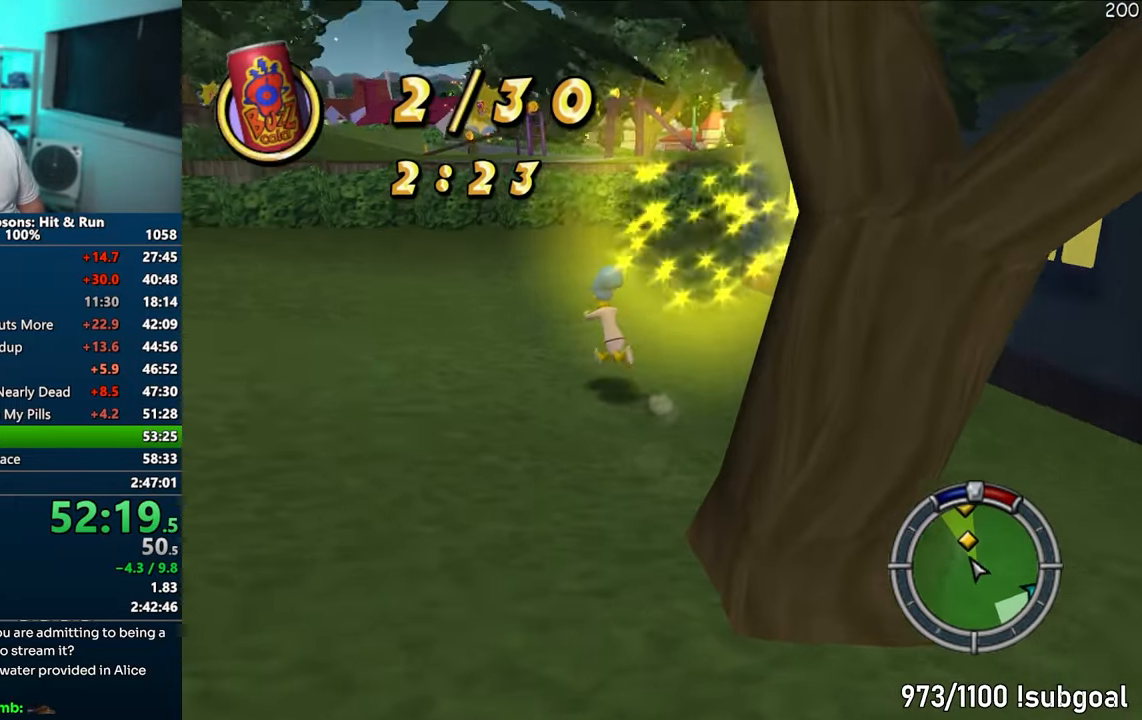
{"buttons": ["SQUARE"], "left_stick": "up-left", "right_stick": "center", "events": [[150, "left_stick", "center"], [283, "left_stick", "up-left"]]}
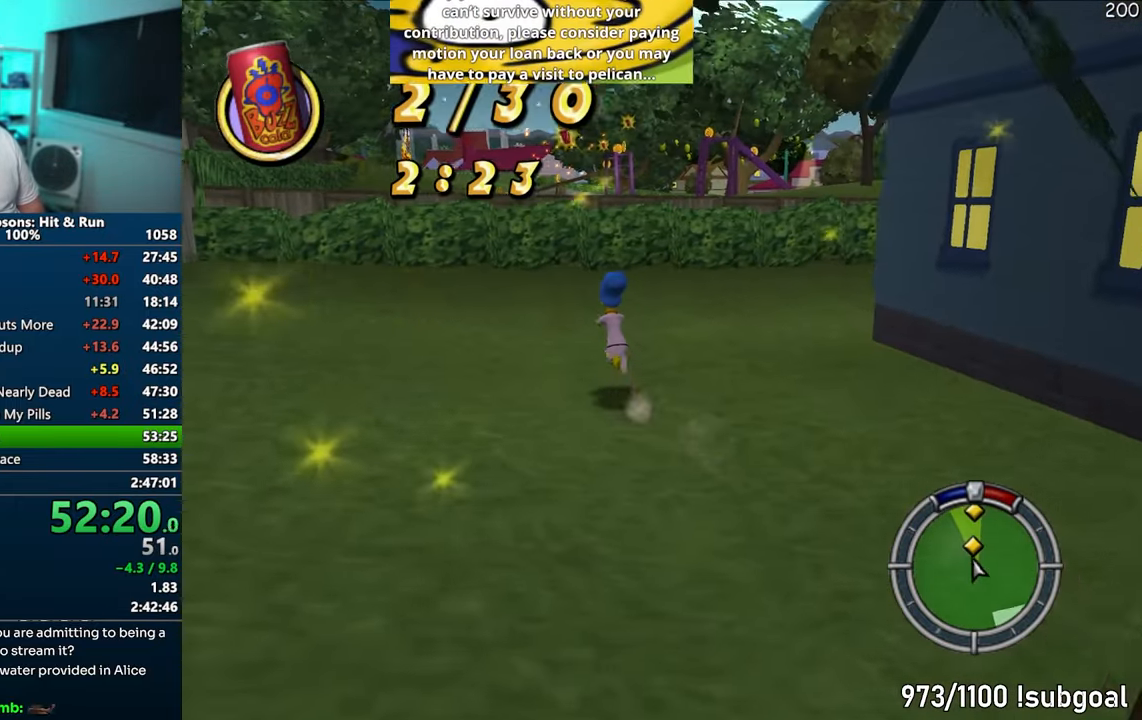
{"buttons": ["SQUARE"], "left_stick": "up", "right_stick": "center", "events": [[117, "left_stick", "up"]]}
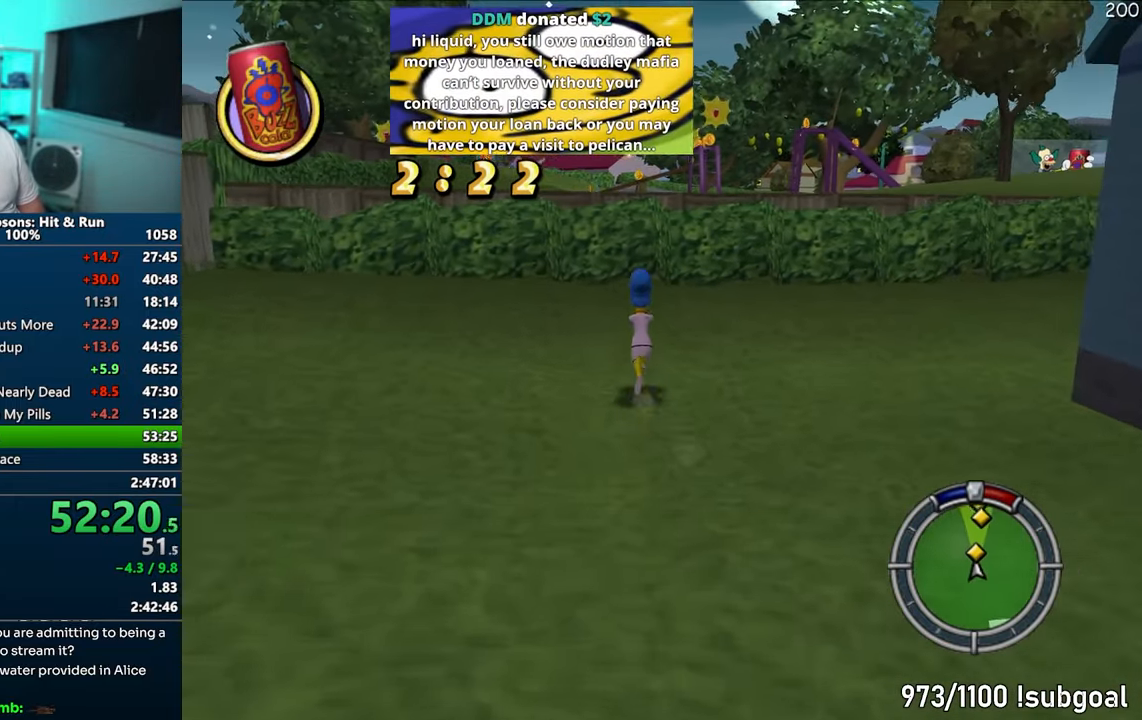
{"buttons": ["SQUARE"], "left_stick": "up", "right_stick": "center", "events": [[200, "right_stick", "right"], [367, "right_stick", "center"]]}
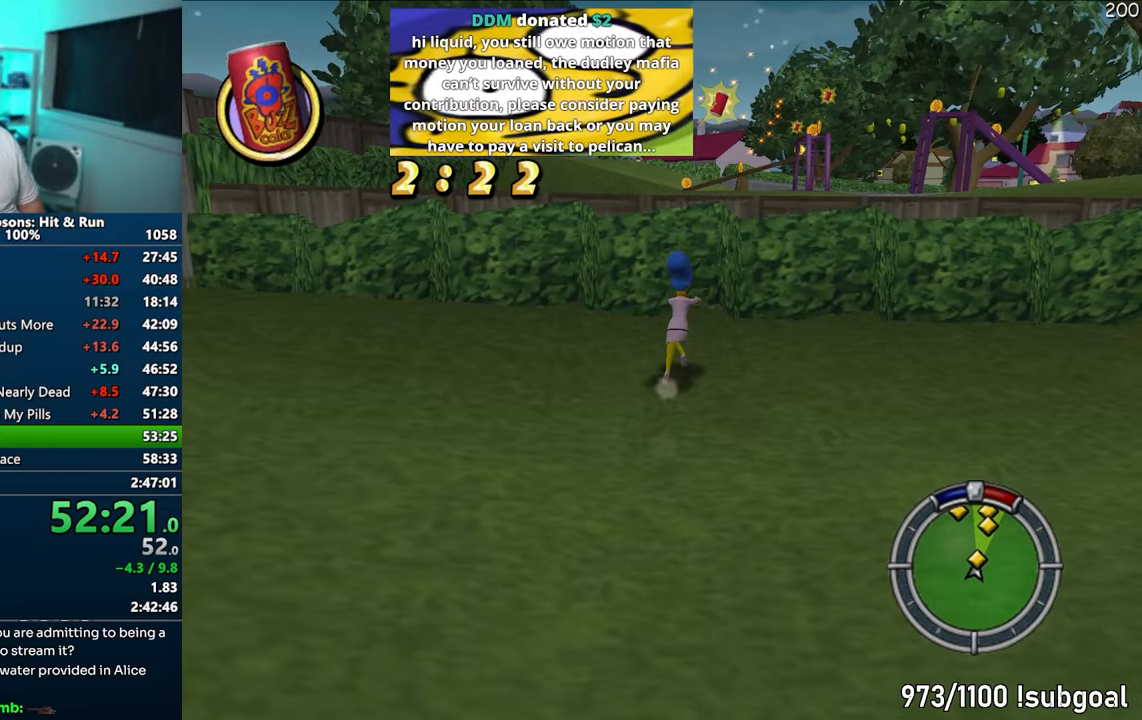
{"buttons": ["SQUARE"], "left_stick": "up", "right_stick": "center", "events": [[233, "CIRCLE", "down"], [383, "CIRCLE", "up"]]}
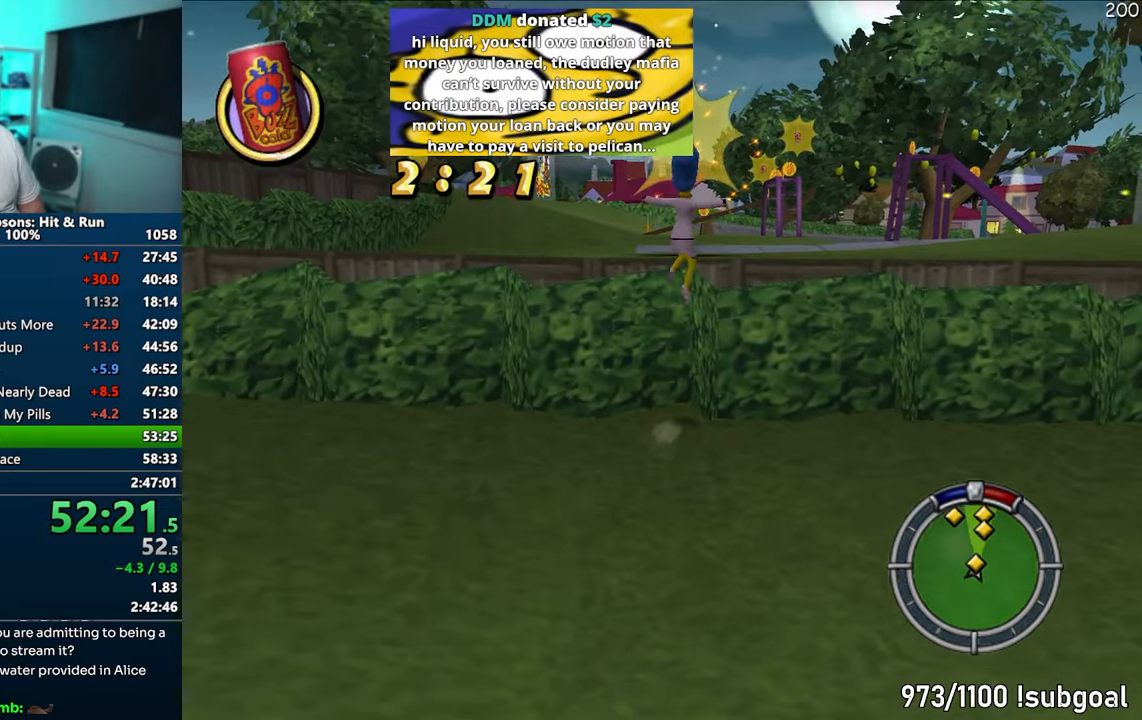
{"buttons": ["SQUARE"], "left_stick": "up", "right_stick": "center", "events": []}
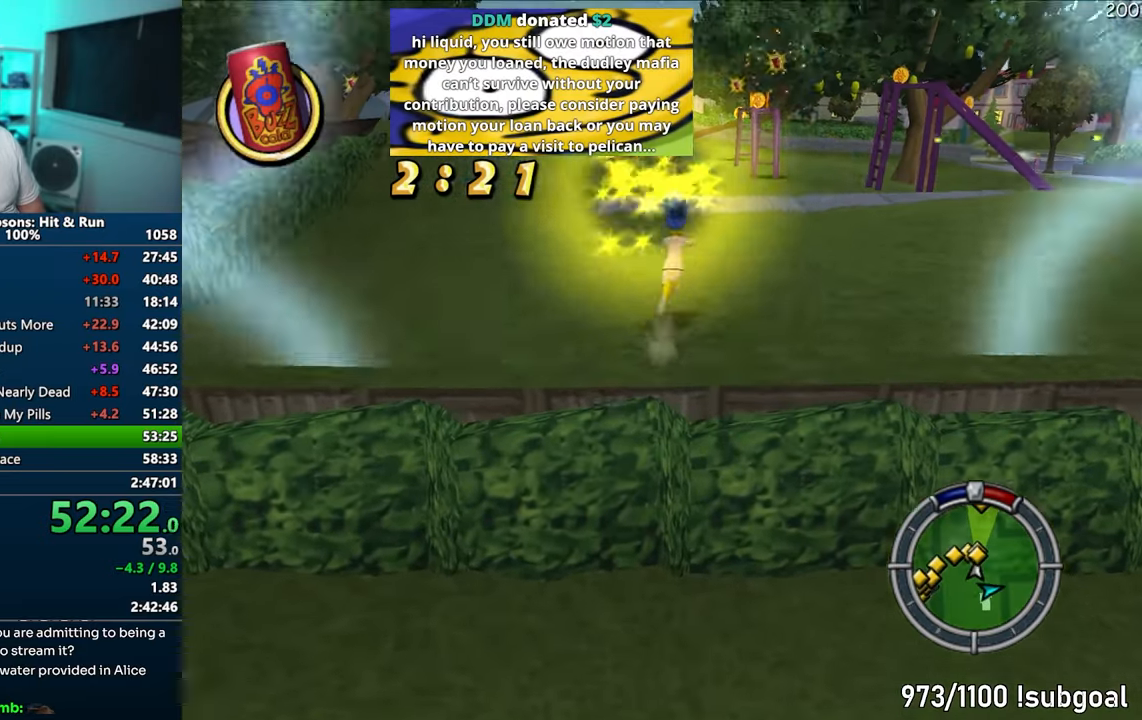
{"buttons": ["SQUARE"], "left_stick": "up", "right_stick": "center", "events": []}
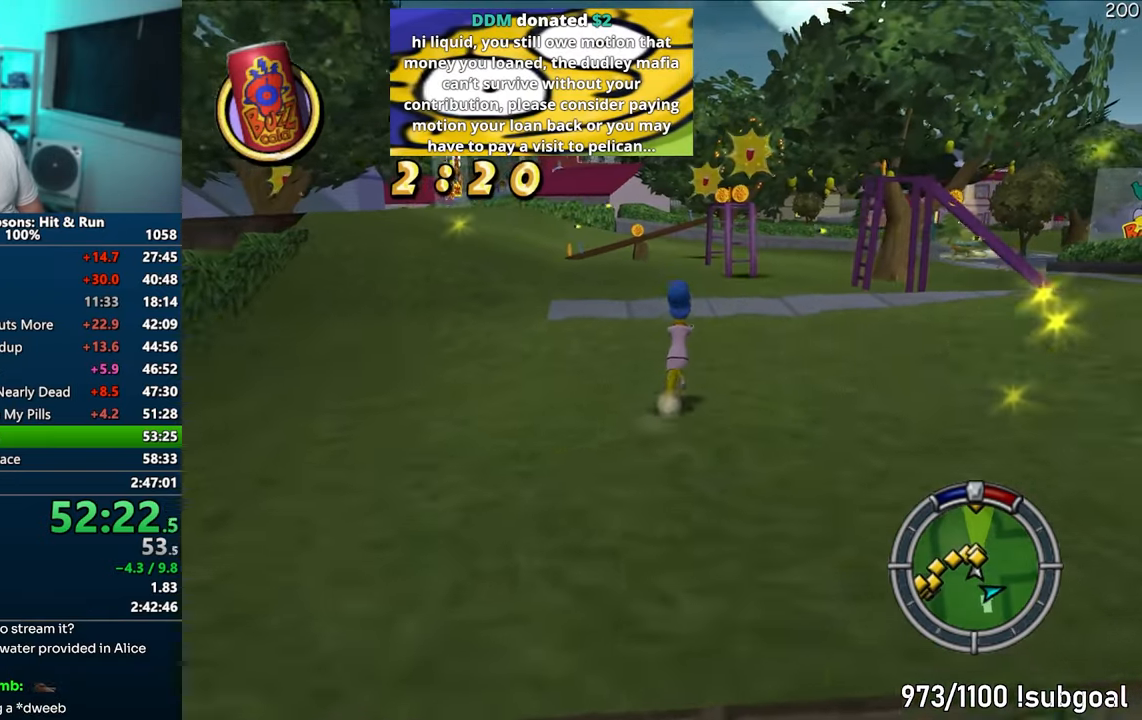
{"buttons": ["SQUARE"], "left_stick": "up-right", "right_stick": "right", "events": [[383, "left_stick", "up-right"], [483, "right_stick", "right"]]}
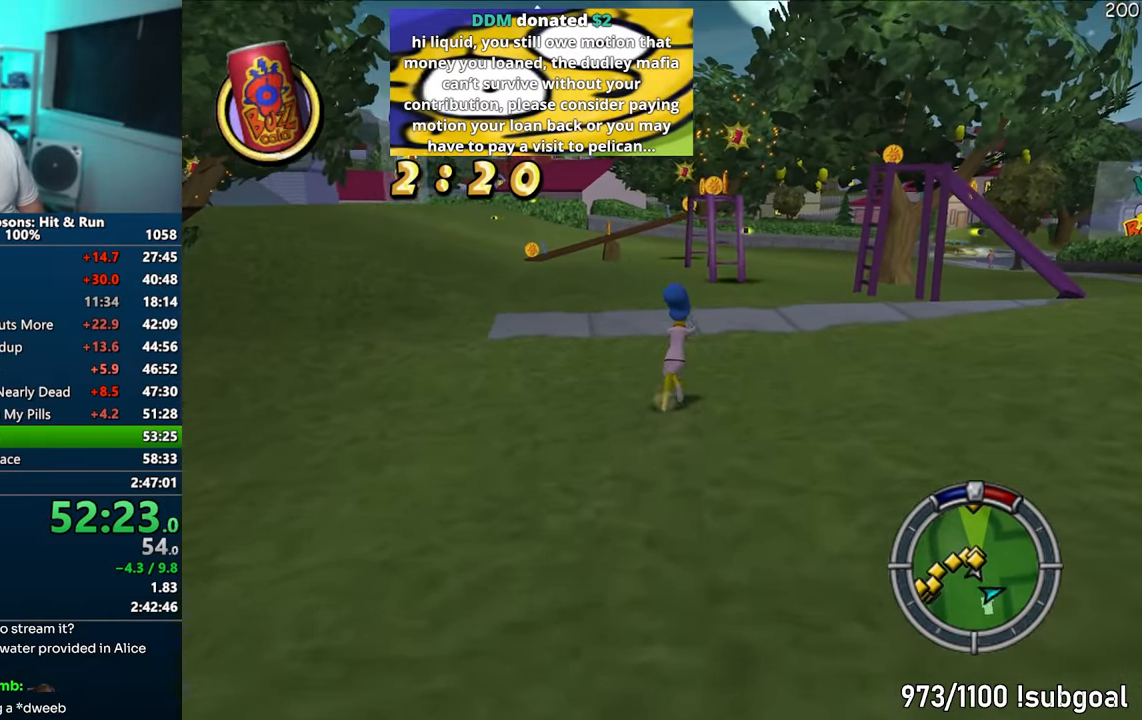
{"buttons": ["SQUARE"], "left_stick": "up", "right_stick": "right", "events": [[83, "left_stick", "up"]]}